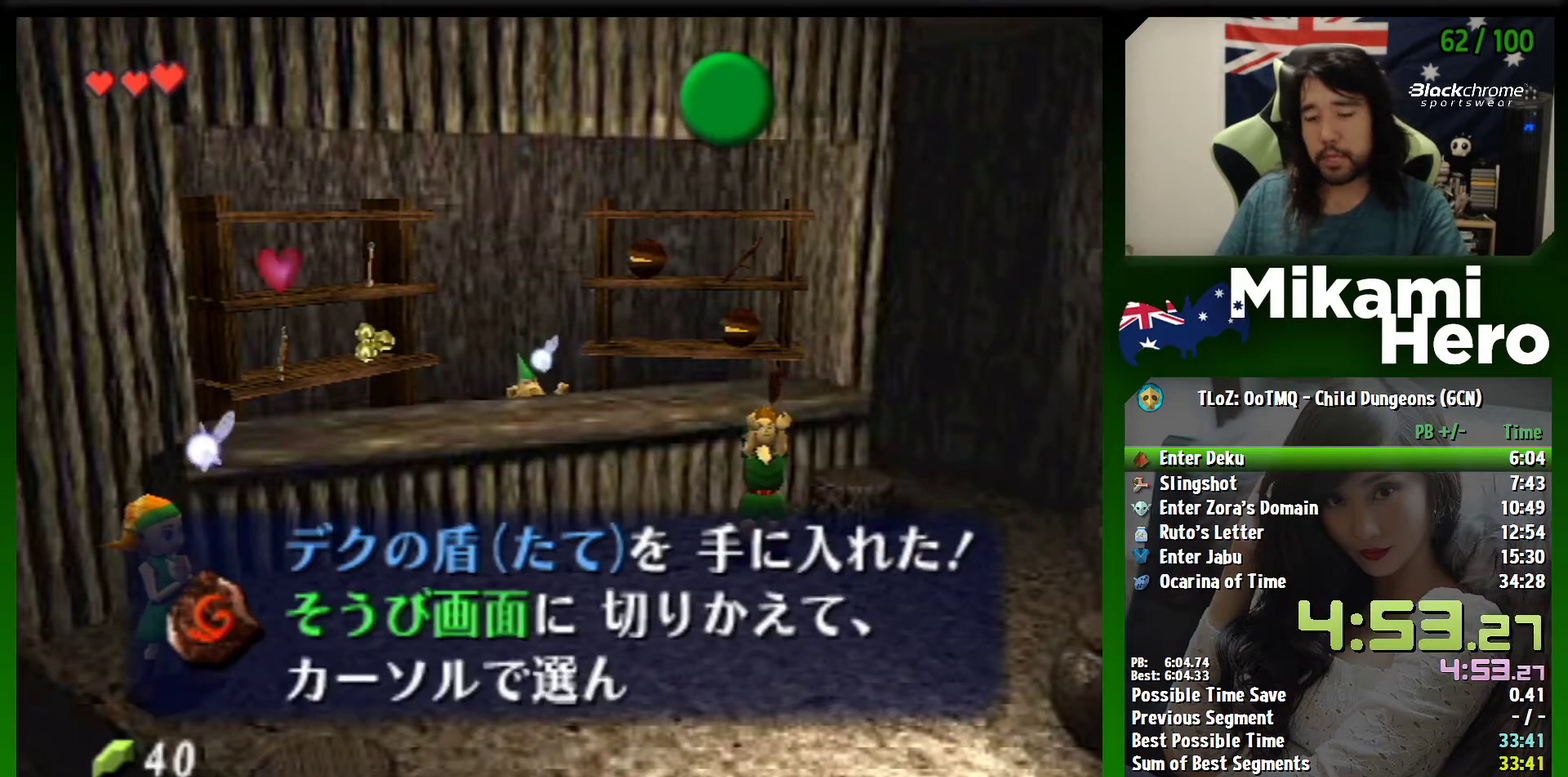
Gameplay with a controller (Nintendo layout); each line is a JSON object with the inputs held at the frame after it. "events" lists button and stick changes between this image and that frame as [ms after this image, input, new state], when the widget could be followed in between. Not read: L3 R3 right_stick.
{"buttons": ["A", "B"], "left_stick": "center", "events": [[33, "B", "down"], [67, "A", "down"], [100, "B", "up"], [167, "B", "down"], [233, "B", "up"], [300, "A", "up"], [333, "B", "down"], [367, "A", "down"], [400, "B", "up"], [433, "A", "up"], [500, "A", "down"], [500, "B", "down"]]}
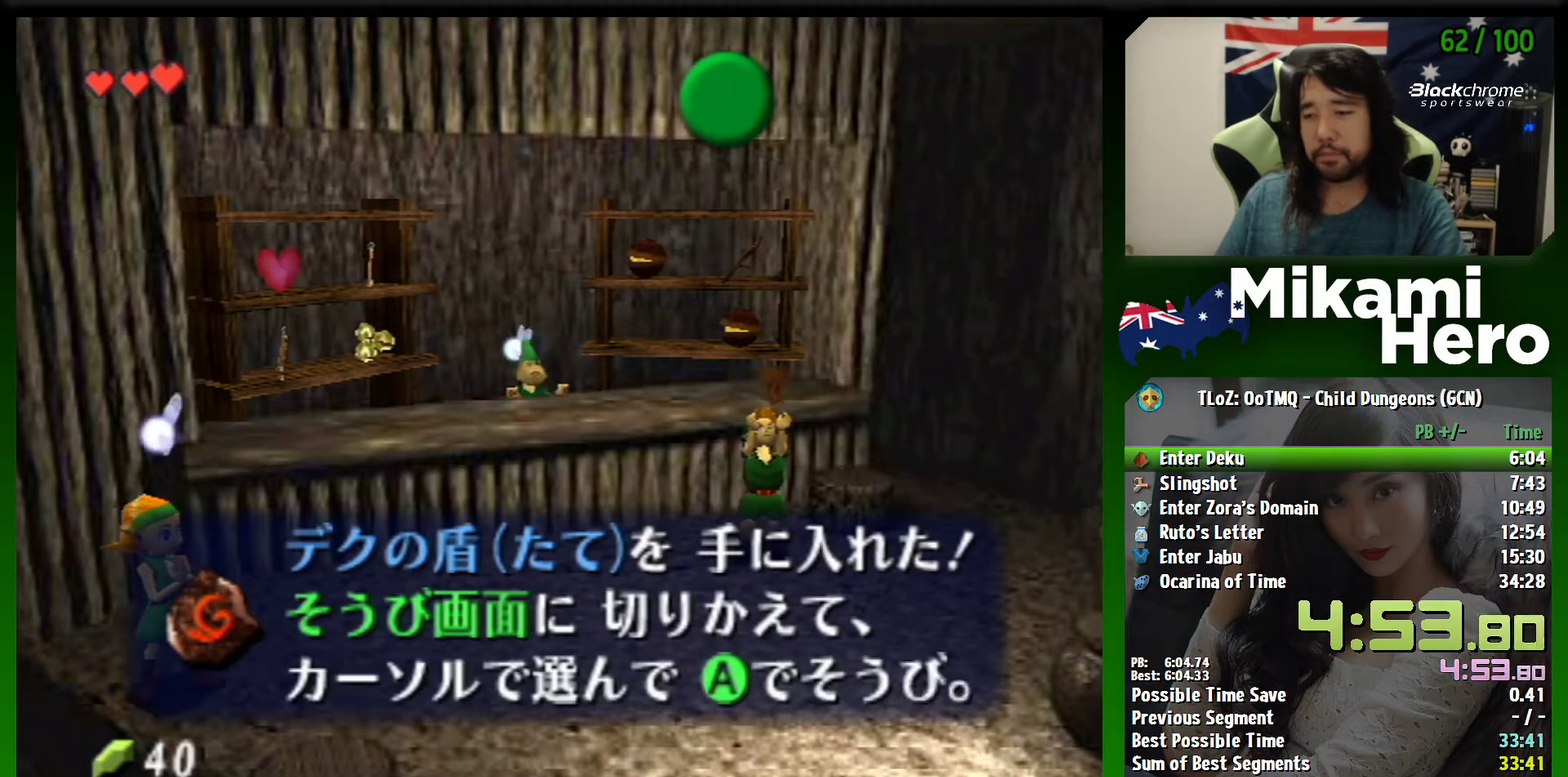
{"buttons": ["A", "B"], "left_stick": "center", "events": [[67, "A", "up"], [67, "B", "up"], [200, "A", "down"], [267, "B", "down"], [333, "B", "up"], [400, "B", "down"]]}
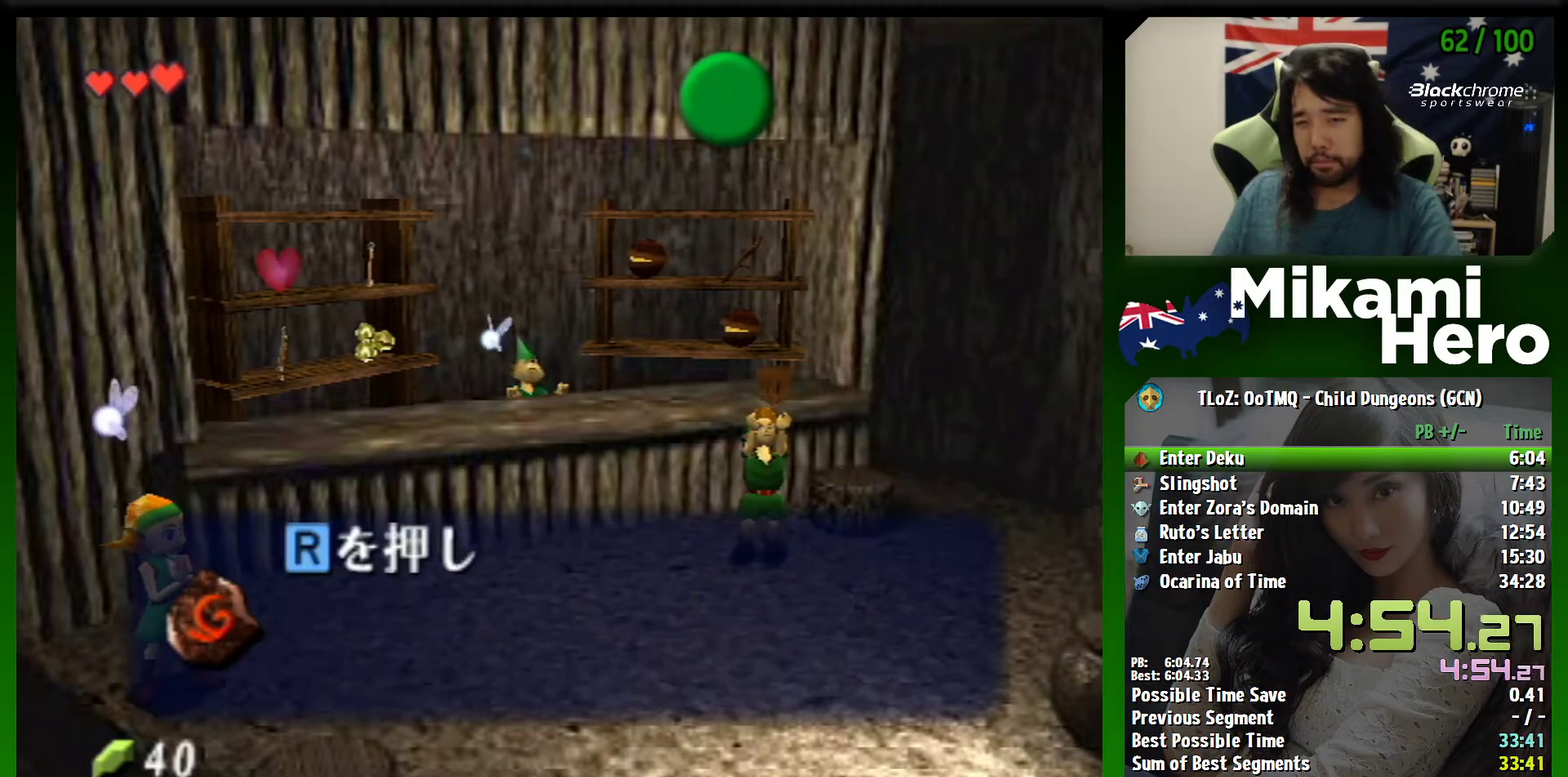
{"buttons": ["A"], "left_stick": "center", "events": [[100, "B", "up"], [233, "B", "down"], [467, "B", "up"]]}
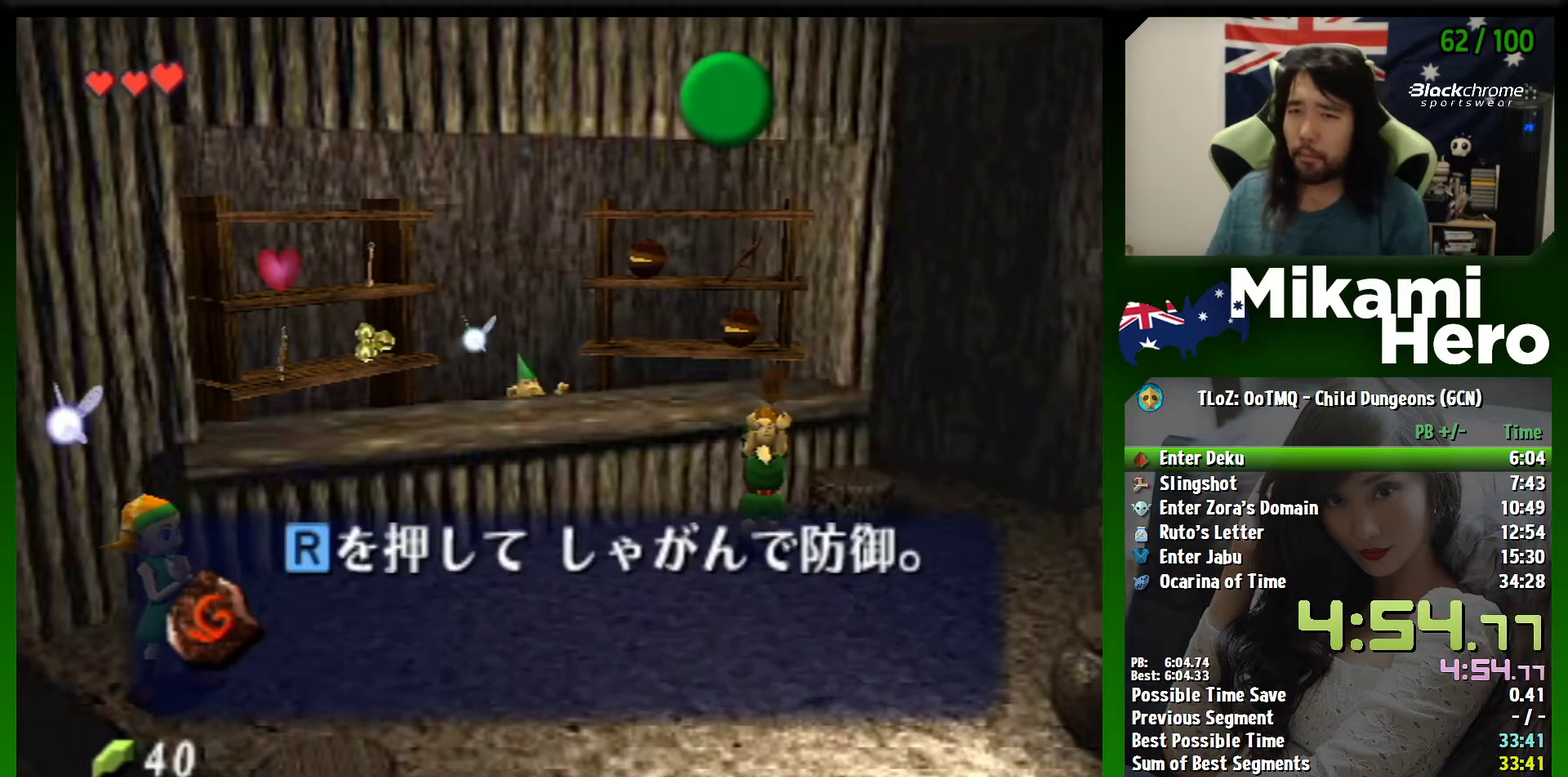
{"buttons": ["A"], "left_stick": "center", "events": [[133, "A", "up"], [333, "A", "down"]]}
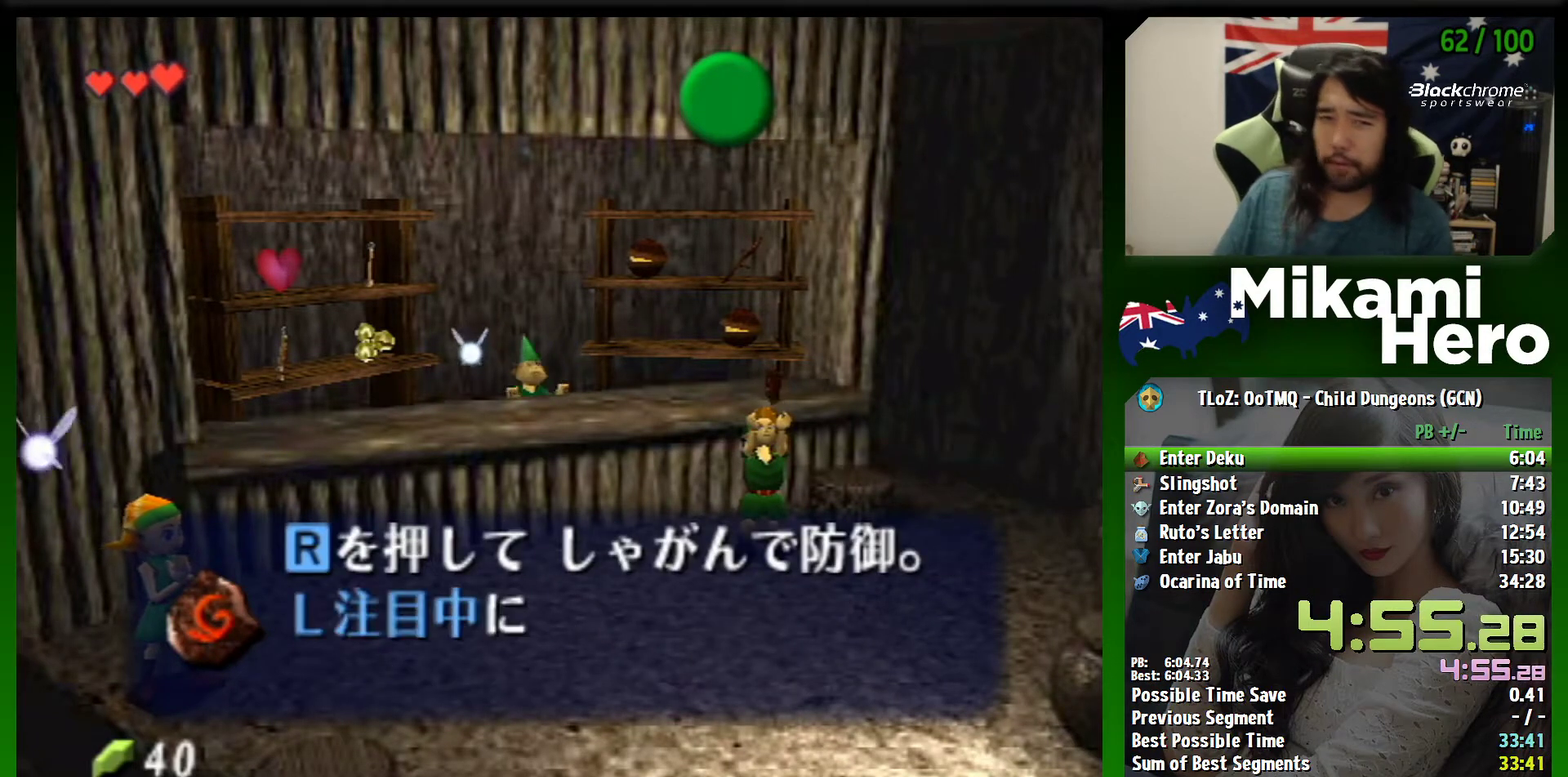
{"buttons": [], "left_stick": "center", "events": [[67, "A", "up"], [67, "B", "down"], [133, "A", "down"], [133, "B", "up"], [200, "B", "down"], [267, "B", "up"], [333, "A", "up"], [367, "B", "down"], [400, "A", "down"], [433, "B", "up"], [467, "A", "up"]]}
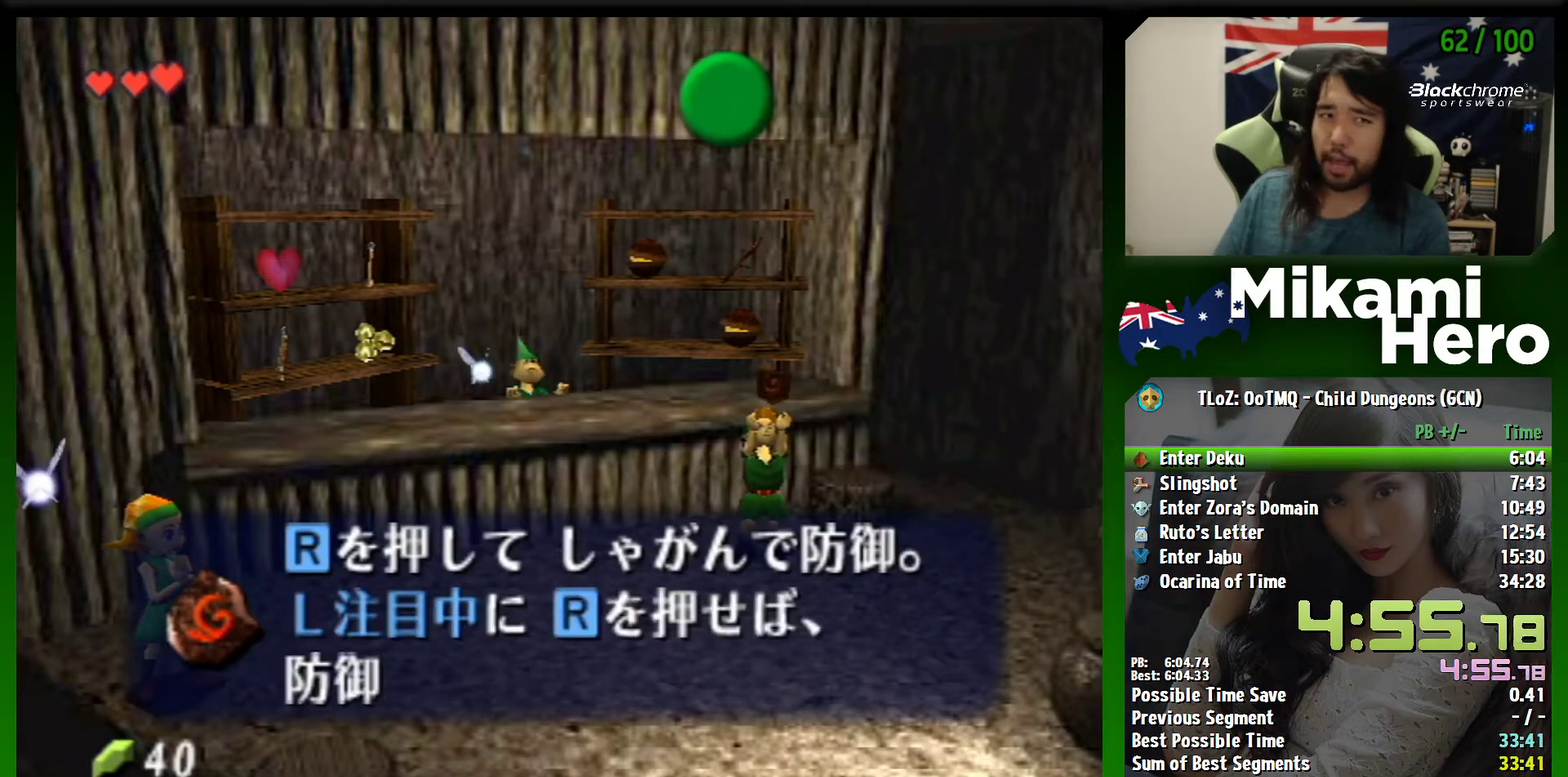
{"buttons": [], "left_stick": "center", "events": [[33, "A", "down"], [33, "B", "down"], [100, "B", "up"], [200, "B", "down"], [233, "A", "up"], [267, "B", "up"], [300, "A", "down"], [367, "A", "up"], [367, "B", "down"], [433, "A", "down"], [433, "B", "up"], [500, "A", "up"]]}
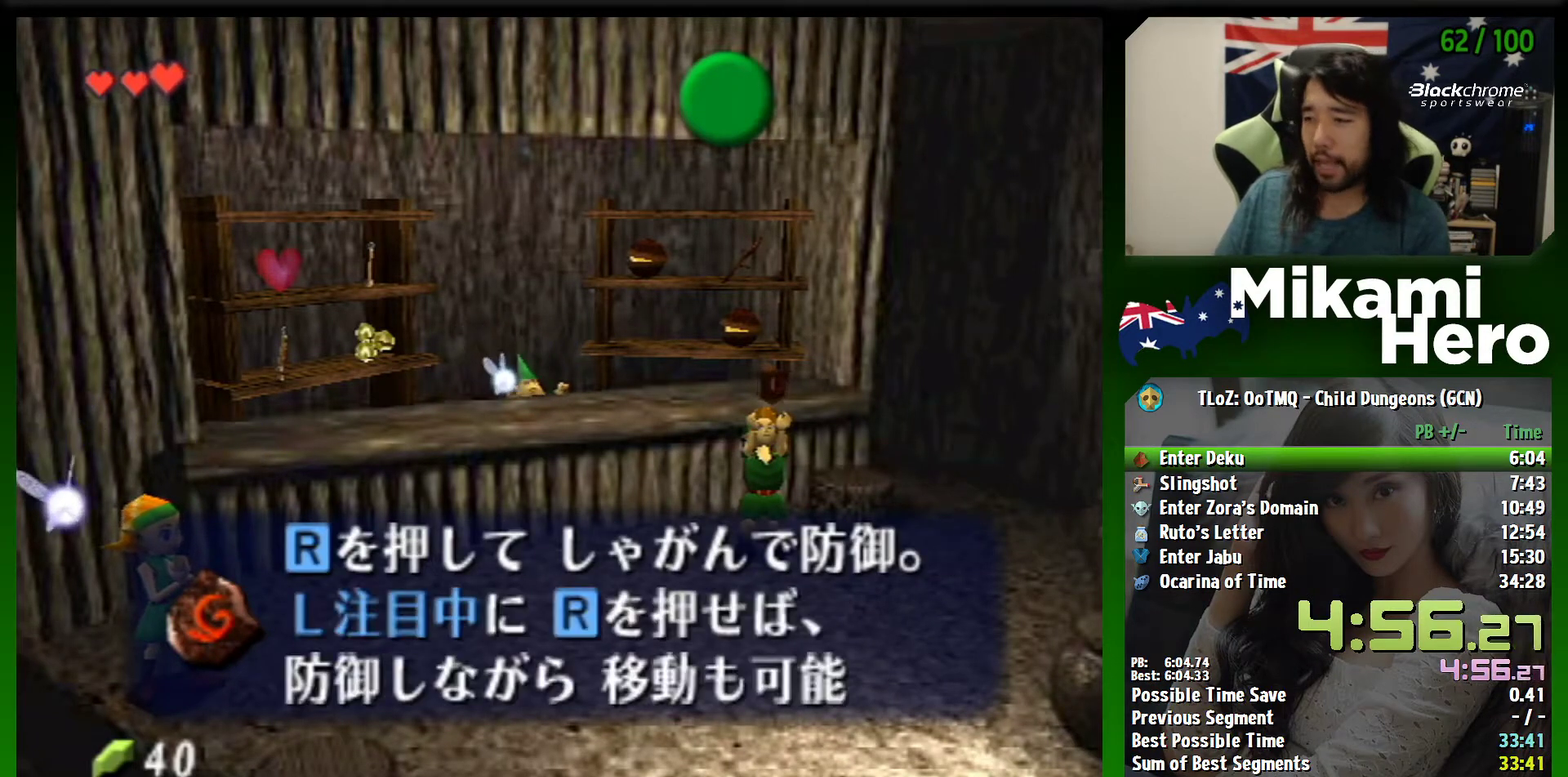
{"buttons": ["B"], "left_stick": "center", "events": [[33, "B", "down"], [100, "A", "down"], [100, "B", "up"], [200, "B", "down"], [267, "B", "up"], [300, "A", "up"], [367, "B", "down"], [433, "B", "up"], [500, "B", "down"]]}